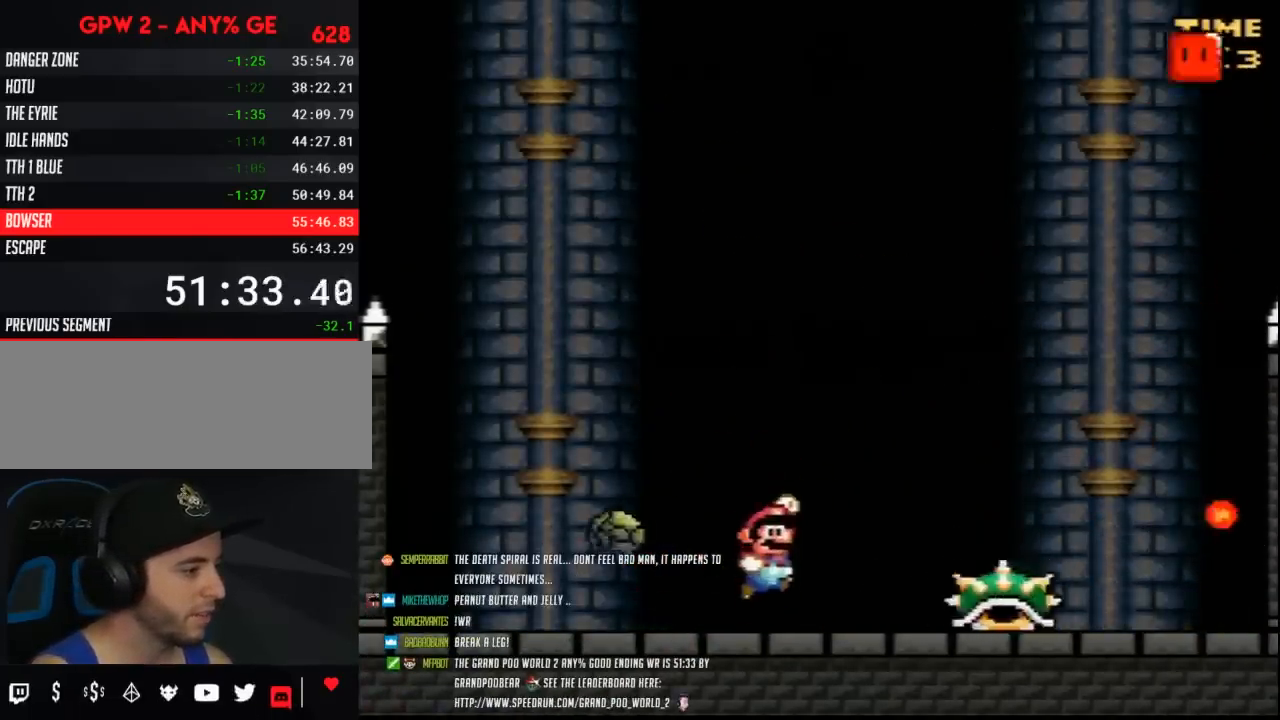
Gameplay with a controller (Nintendo layout); each line is a JSON object with the inputs held at the frame after it. "events" lists button and stick changes between this image and that frame as [ms after this image, input, new state], when the widget could be followed in between. Not read: B DPAD_LEFT L3 R3.
{"buttons": ["Y", "DPAD_RIGHT"], "events": [[100, "DPAD_RIGHT", "up"], [133, "DPAD_RIGHT", "down"]]}
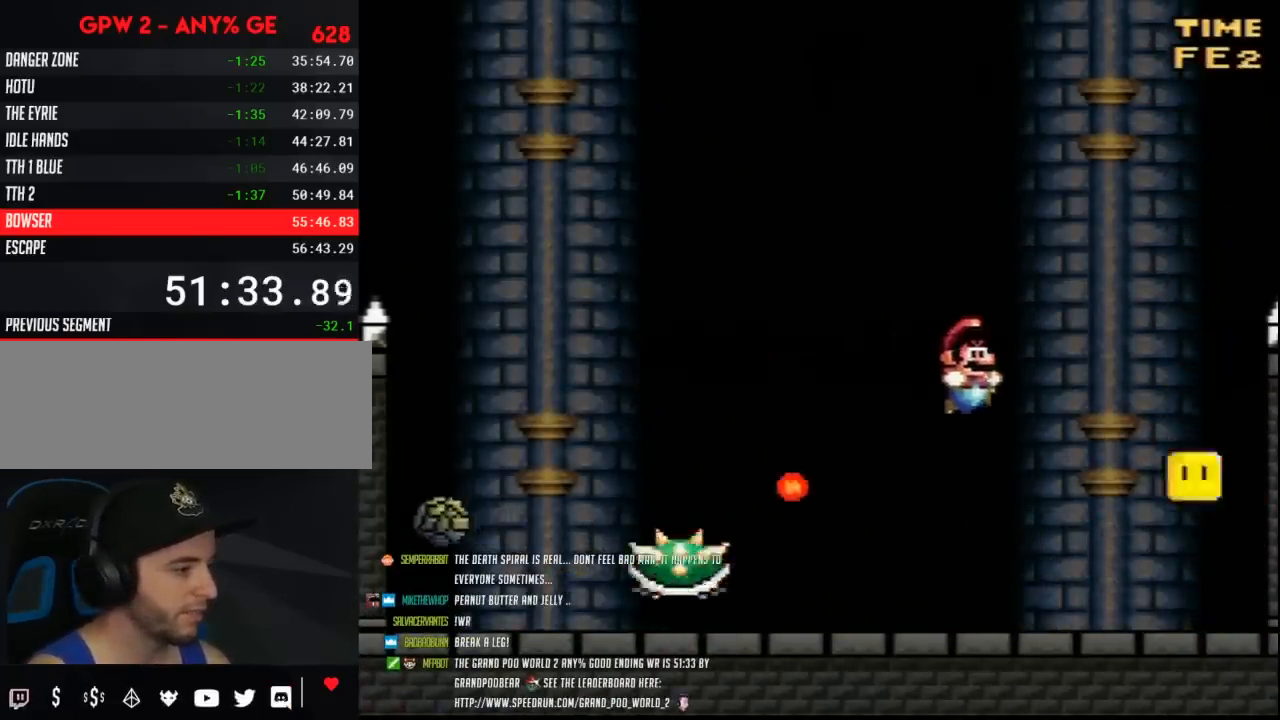
{"buttons": ["Y"], "events": [[333, "DPAD_RIGHT", "up"]]}
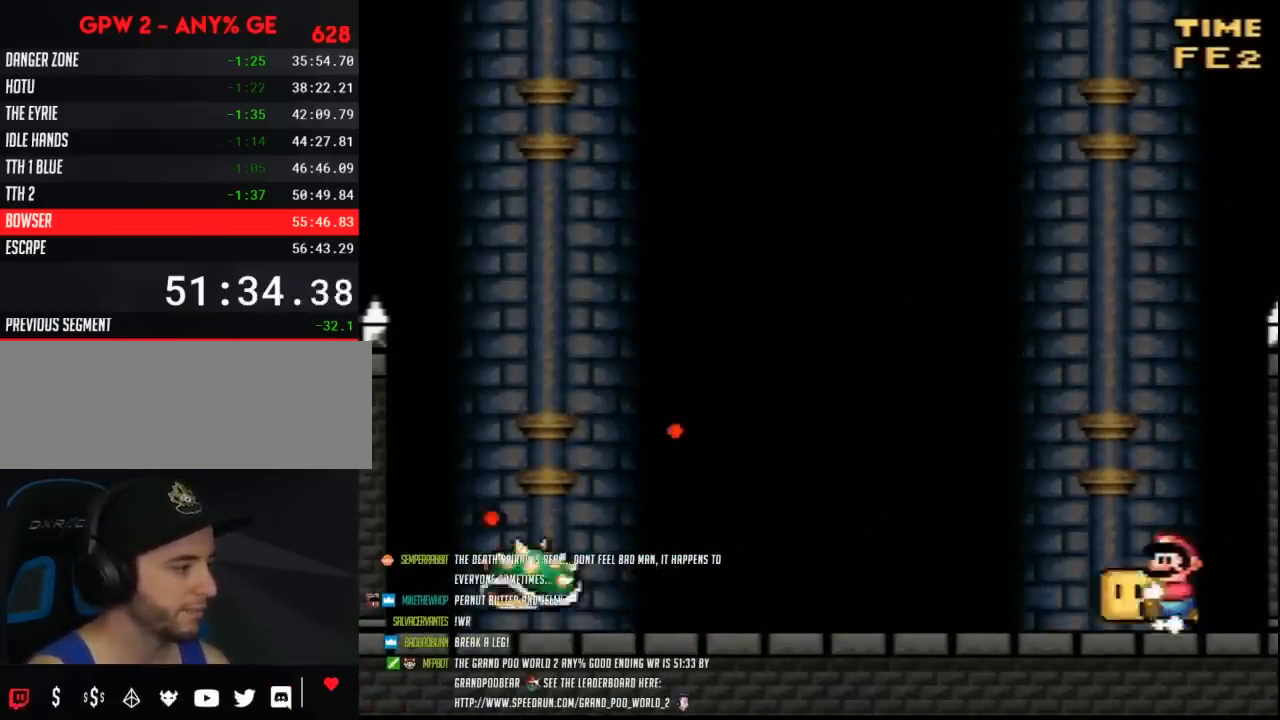
{"buttons": ["Y"], "events": []}
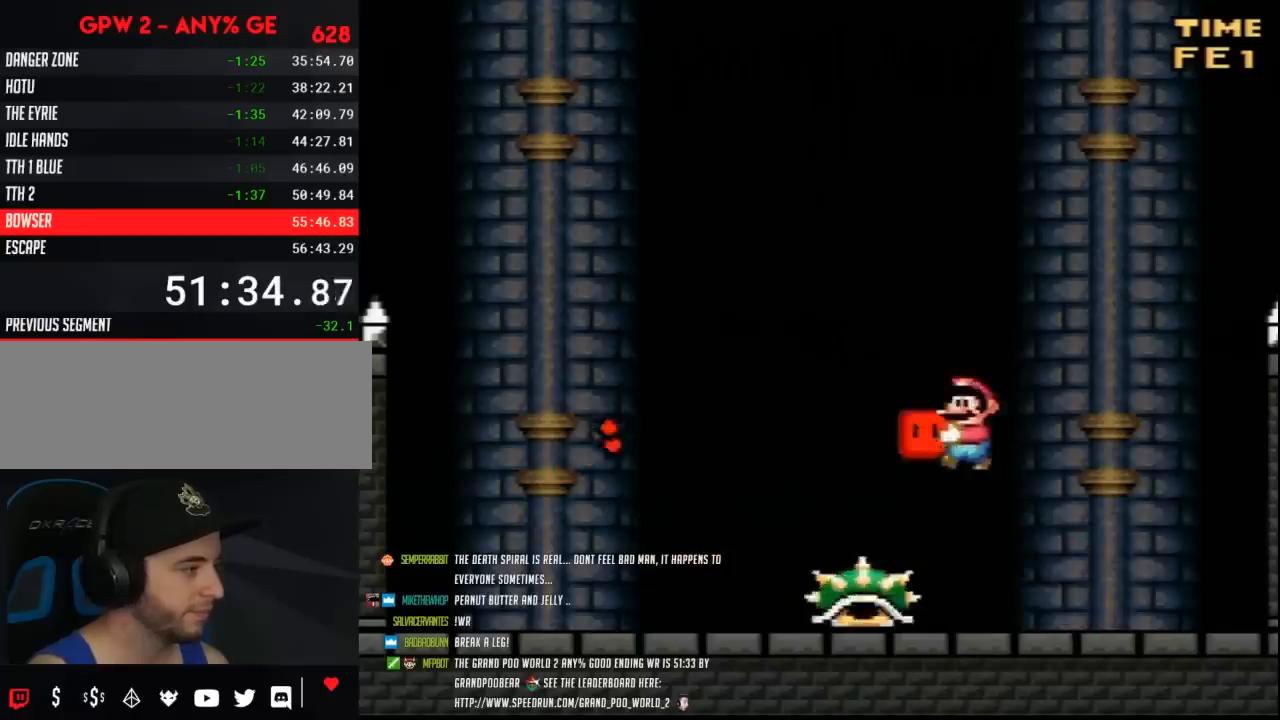
{"buttons": ["Y"], "events": [[133, "DPAD_RIGHT", "down"], [267, "DPAD_RIGHT", "up"]]}
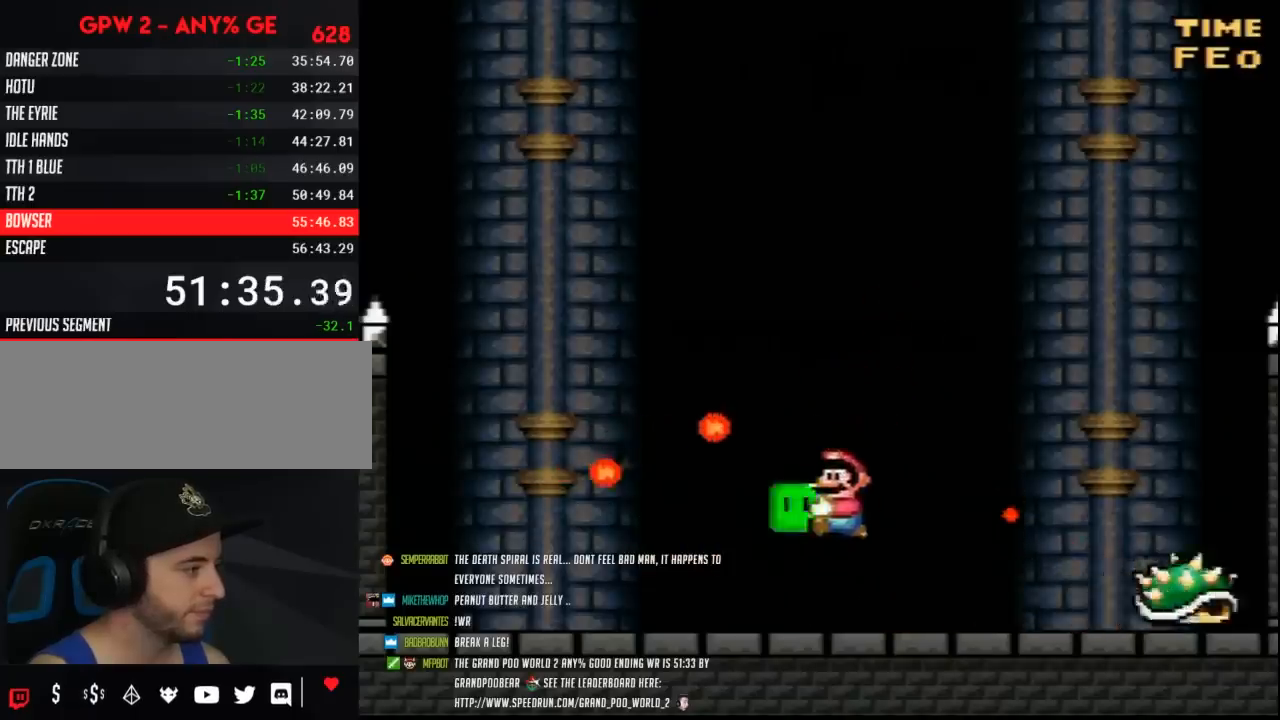
{"buttons": ["Y", "DPAD_UP"]}
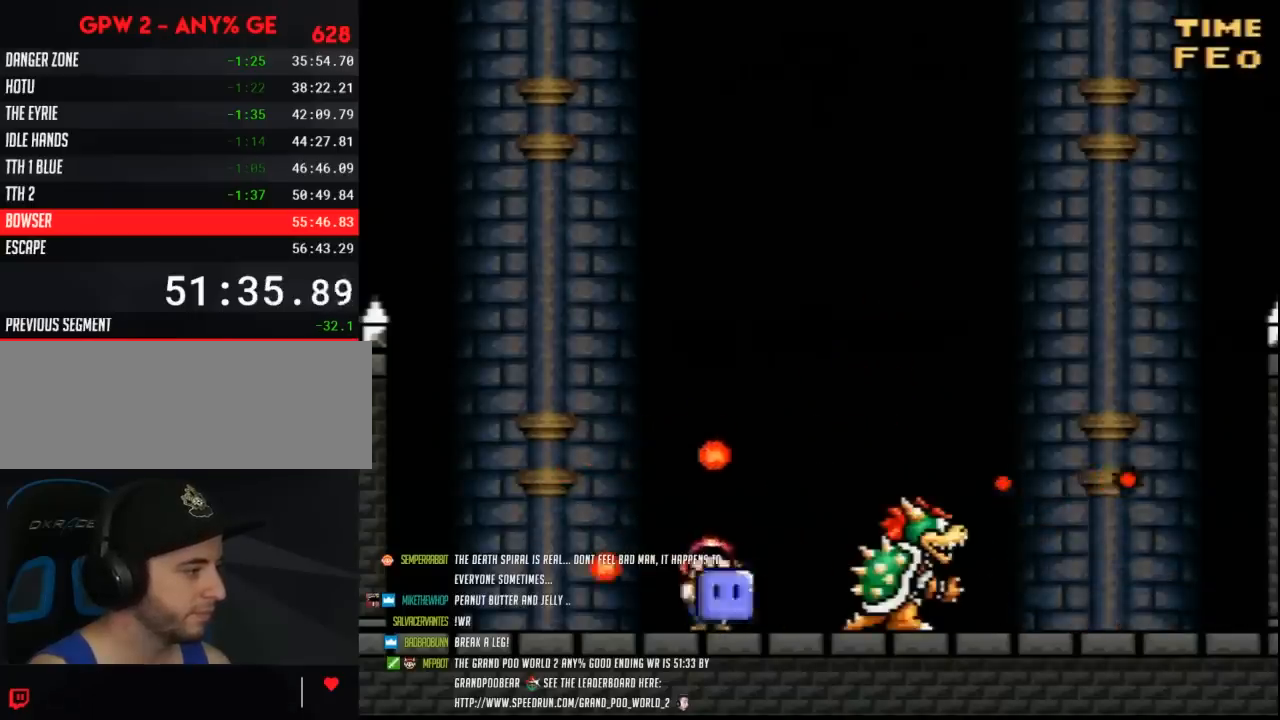
{"buttons": ["Y"]}
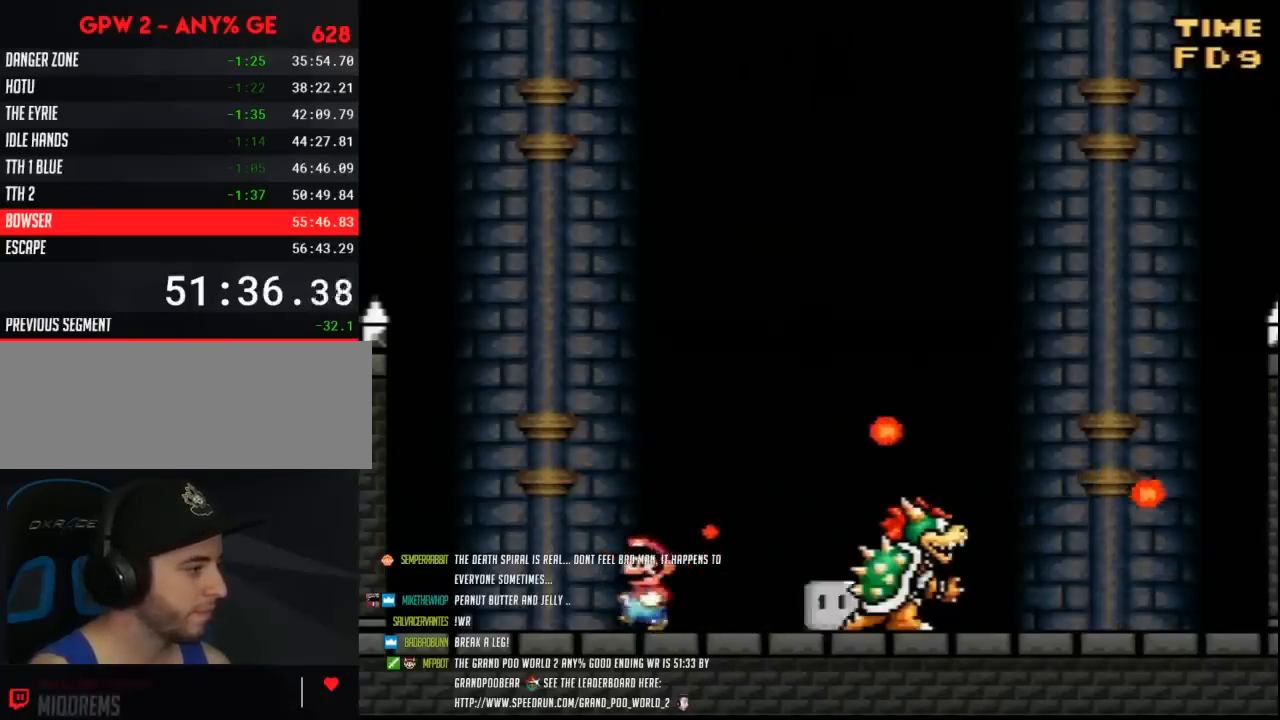
{"buttons": ["Y"], "events": [[200, "DPAD_RIGHT", "down"], [333, "DPAD_RIGHT", "up"]]}
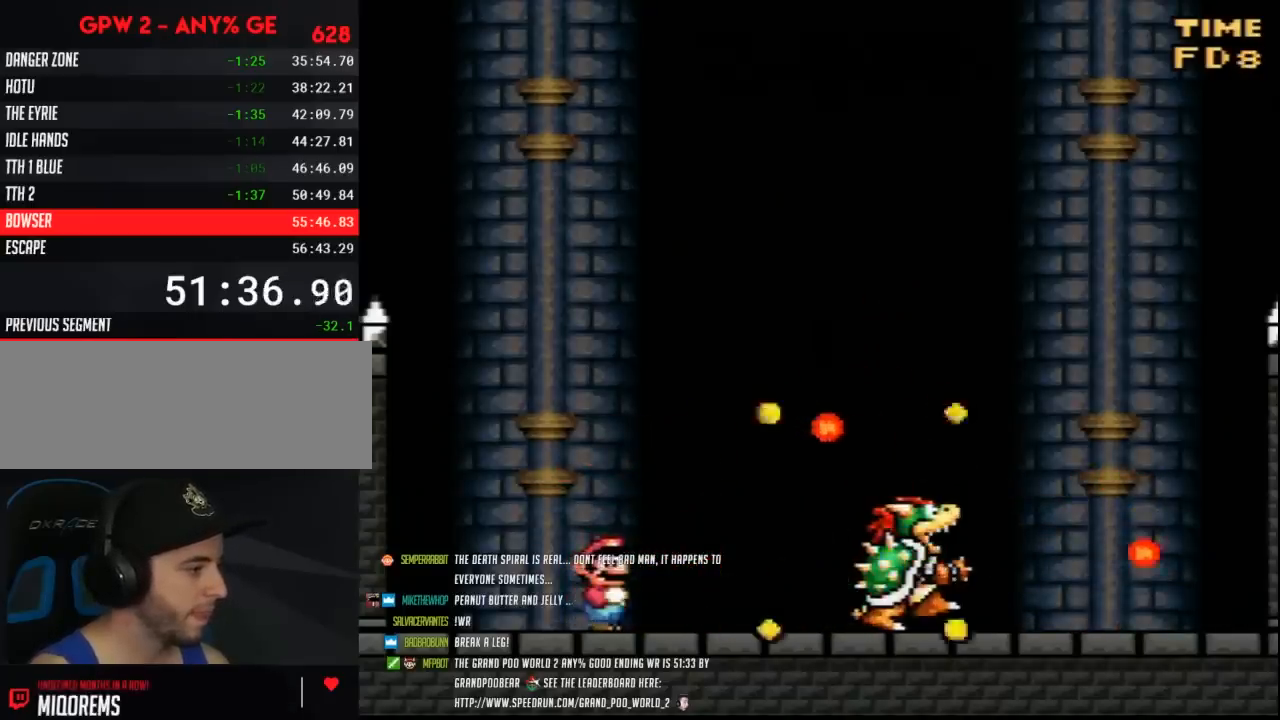
{"buttons": ["Y", "DPAD_RIGHT"], "events": [[300, "DPAD_RIGHT", "down"]]}
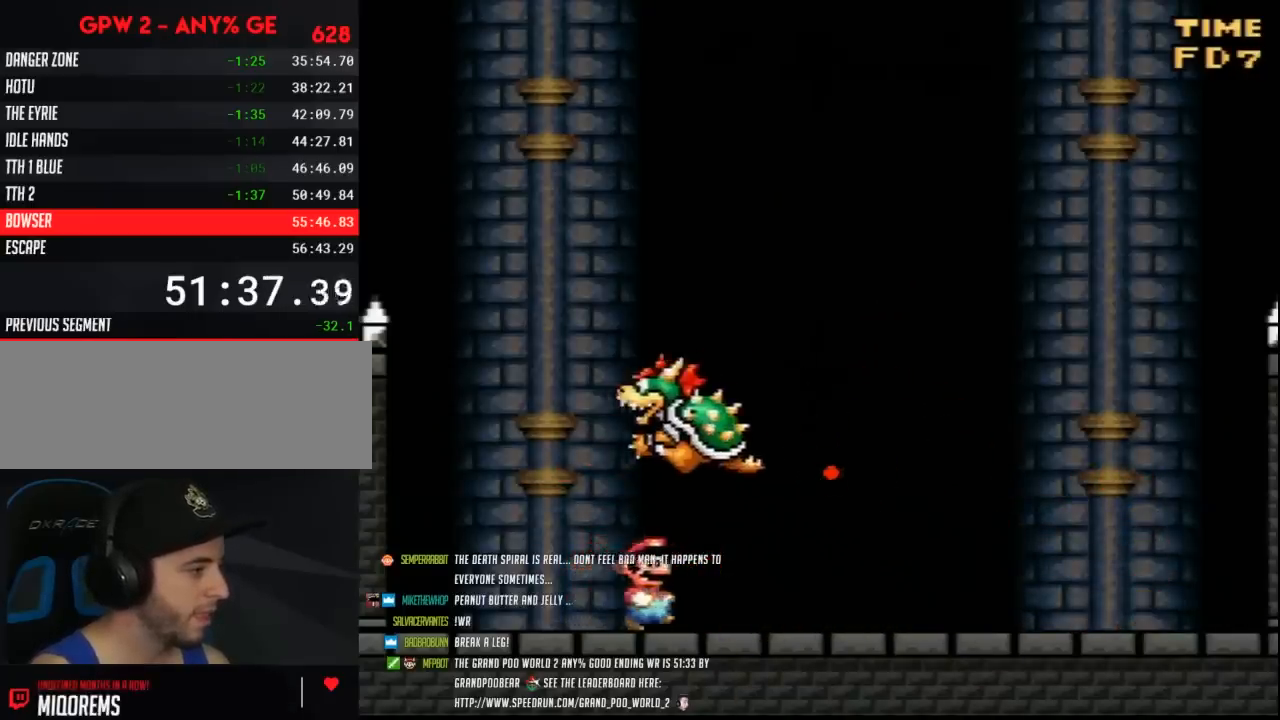
{"buttons": ["Y", "DPAD_RIGHT"], "events": [[100, "DPAD_RIGHT", "up"], [433, "DPAD_RIGHT", "down"]]}
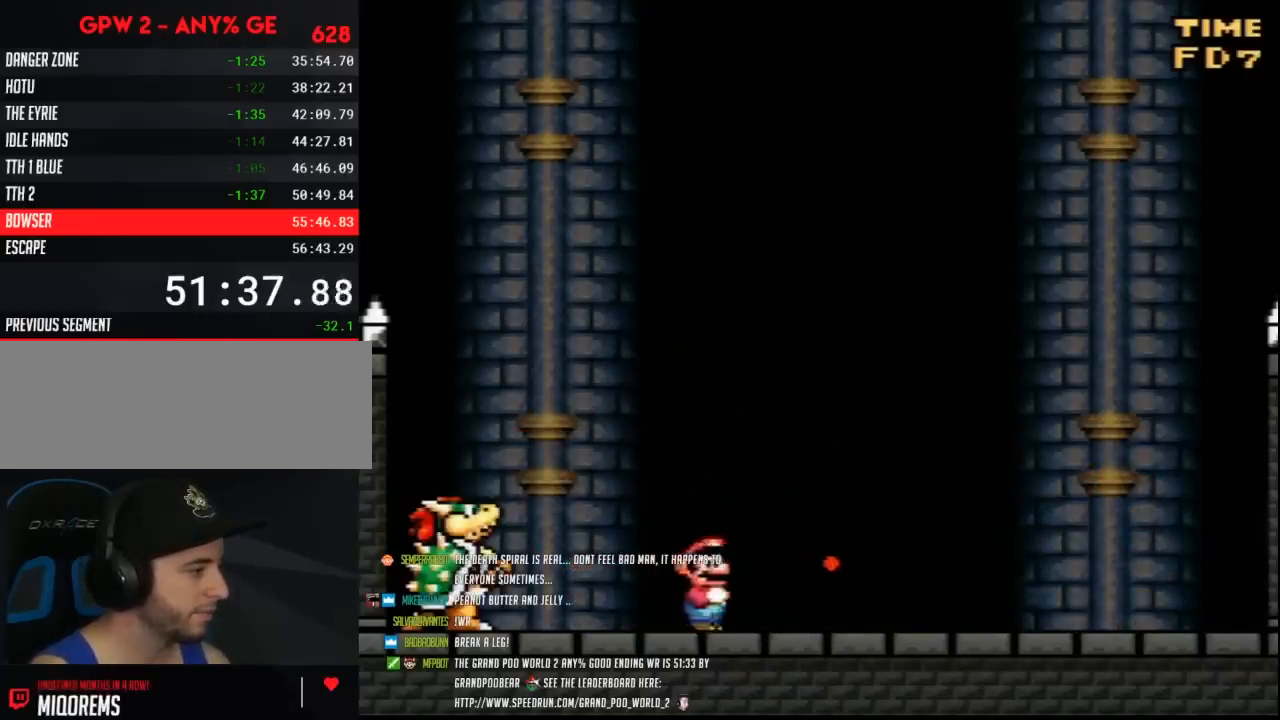
{"buttons": ["Y"], "events": [[33, "DPAD_RIGHT", "up"], [133, "DPAD_RIGHT", "down"], [400, "DPAD_RIGHT", "up"]]}
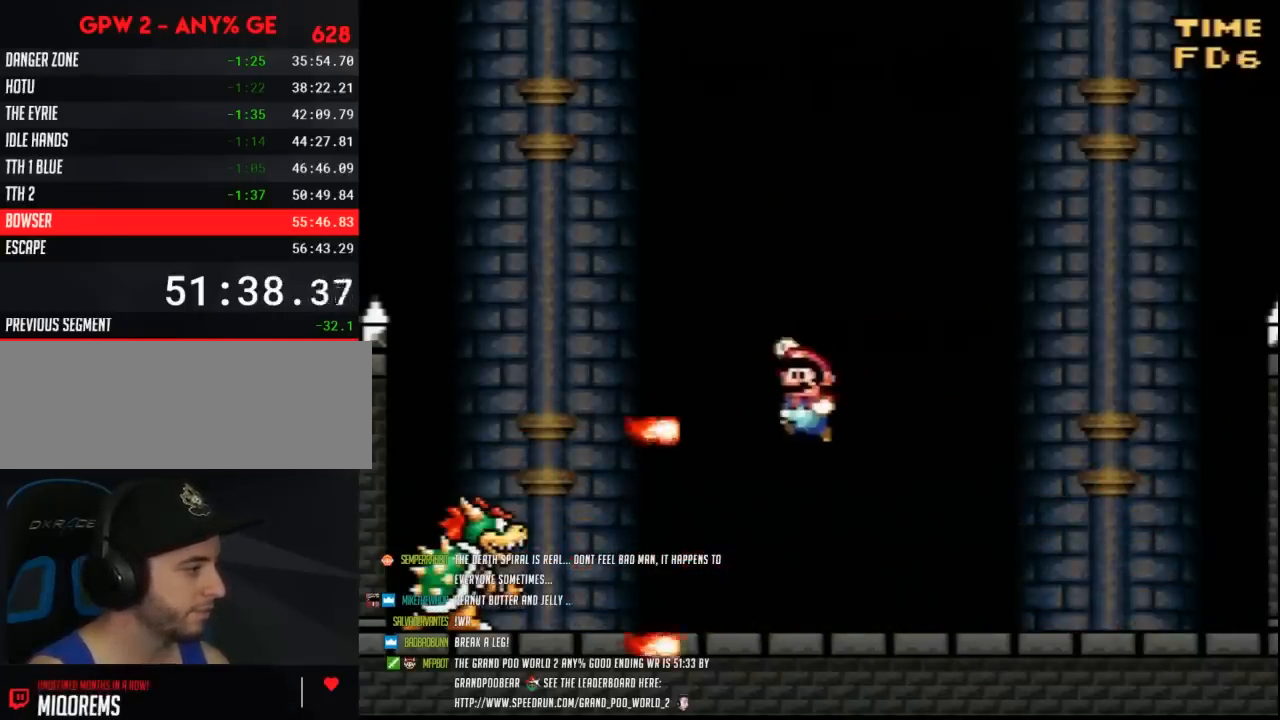
{"buttons": ["Y", "DPAD_RIGHT"], "events": [[367, "DPAD_RIGHT", "down"]]}
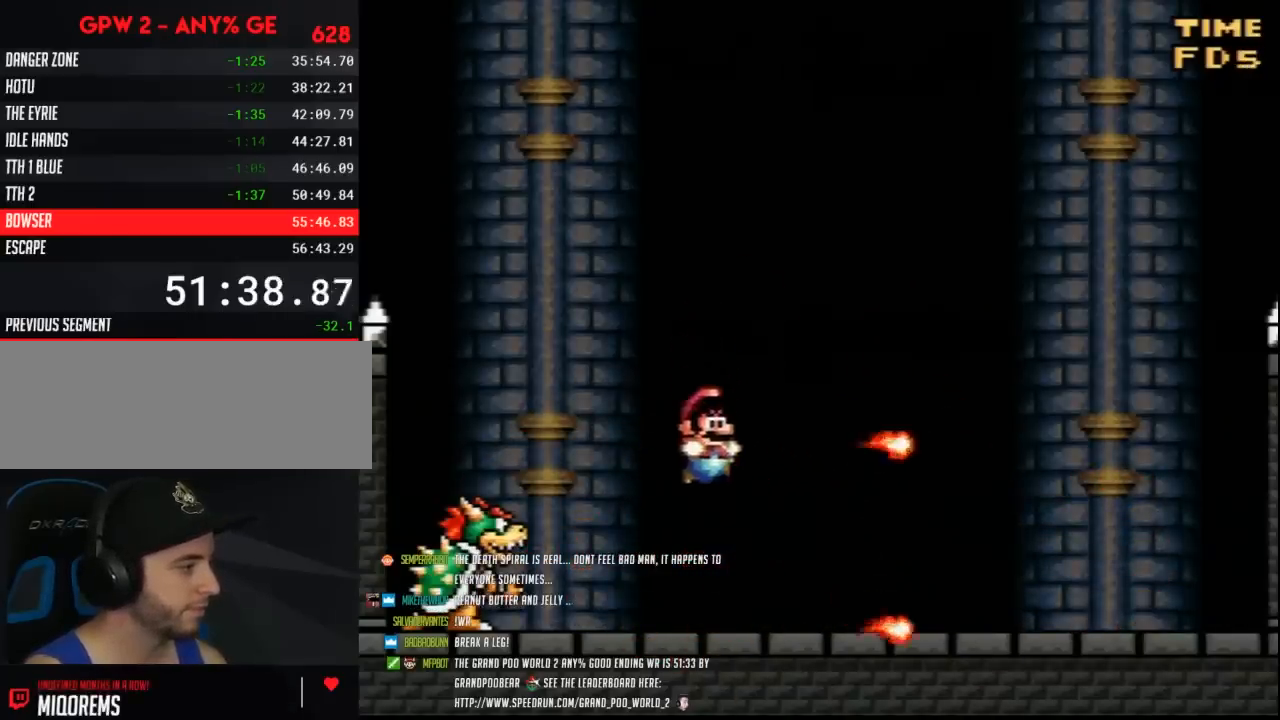
{"buttons": ["Y"], "events": [[183, "DPAD_RIGHT", "up"]]}
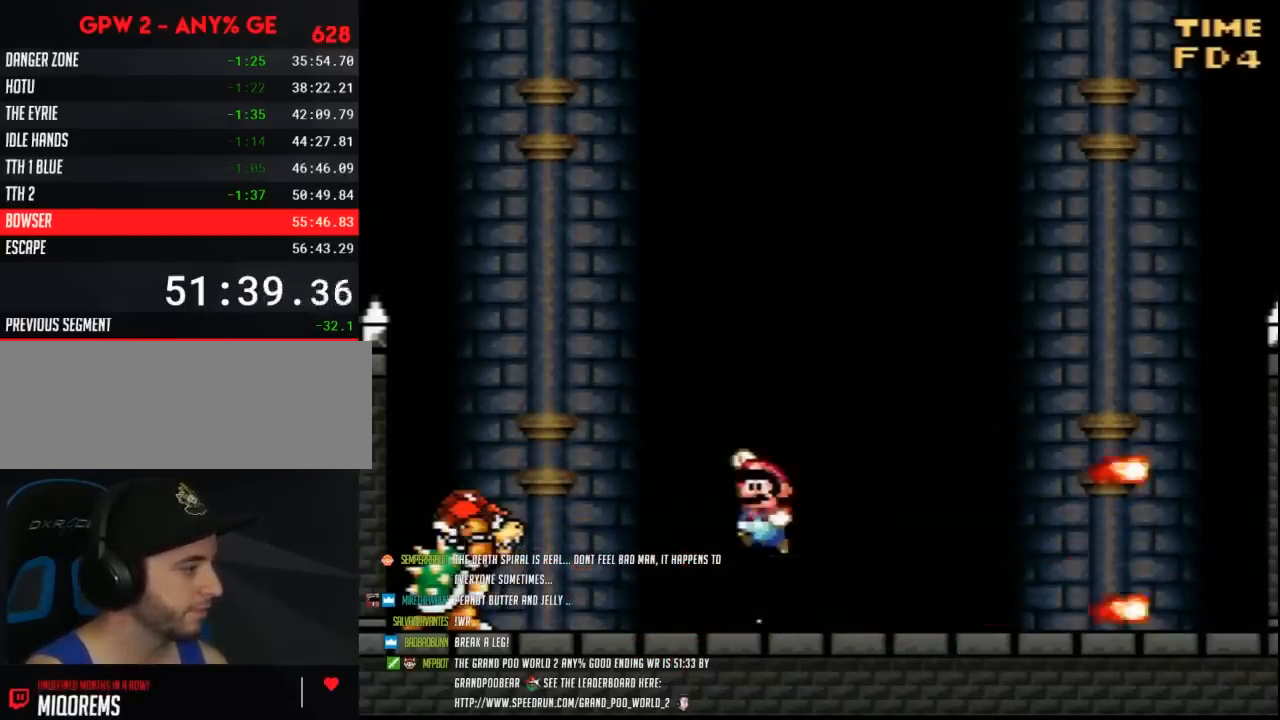
{"buttons": ["Y", "DPAD_RIGHT"], "events": [[283, "DPAD_RIGHT", "down"], [317, "DPAD_RIGHT", "up"], [350, "DPAD_RIGHT", "down"]]}
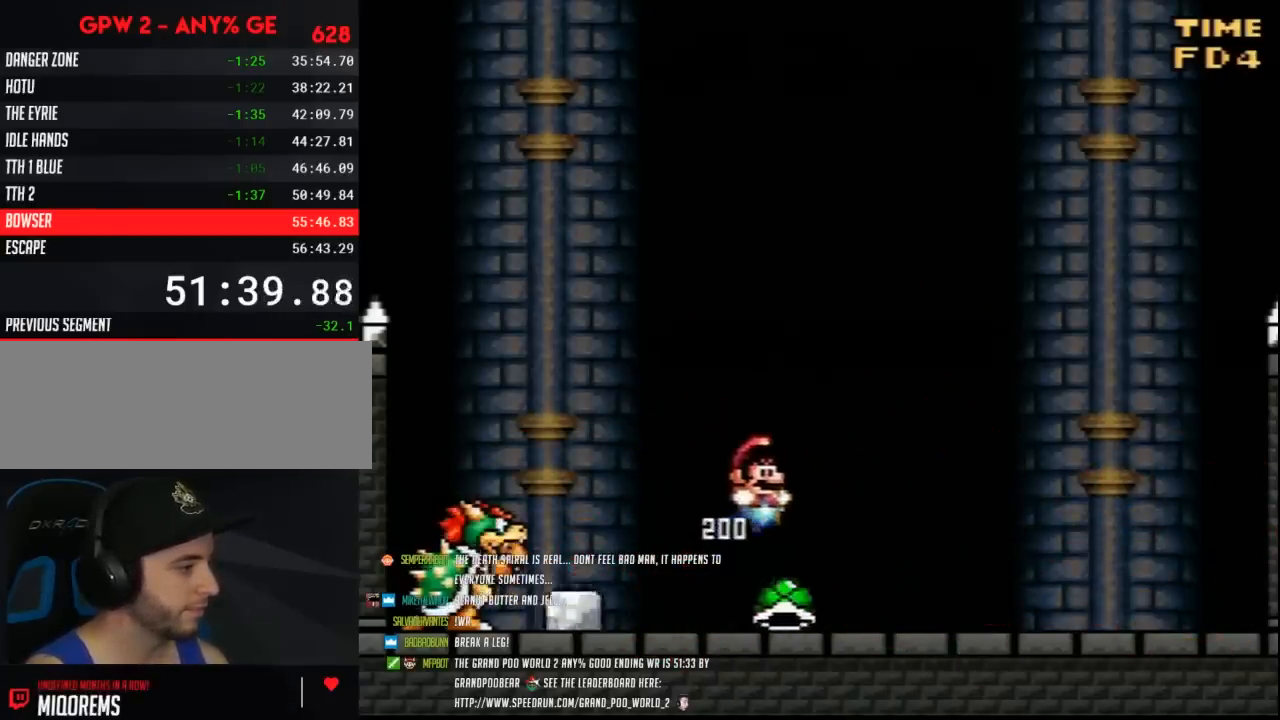
{"buttons": ["Y", "DPAD_RIGHT"], "events": [[117, "DPAD_RIGHT", "up"], [350, "Y", "up"], [383, "Y", "down"], [417, "DPAD_RIGHT", "down"]]}
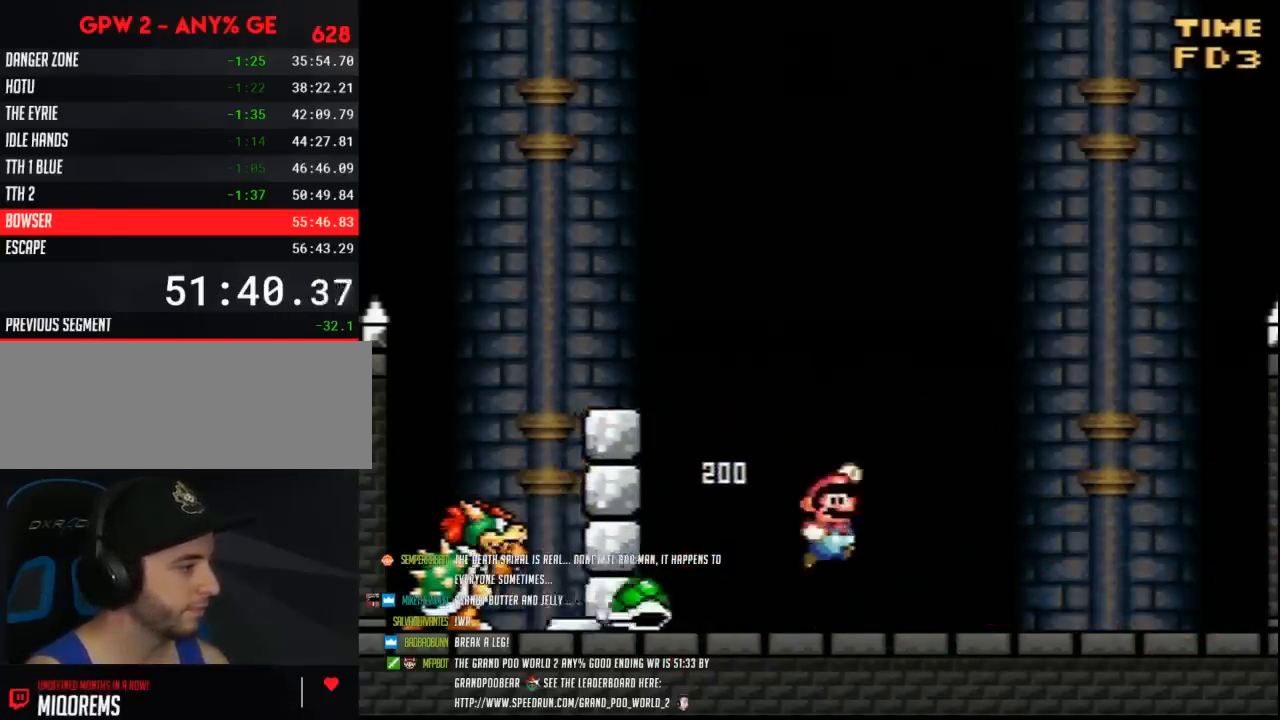
{"buttons": ["Y"], "events": [[150, "DPAD_RIGHT", "up"], [350, "DPAD_RIGHT", "down"], [433, "DPAD_RIGHT", "up"]]}
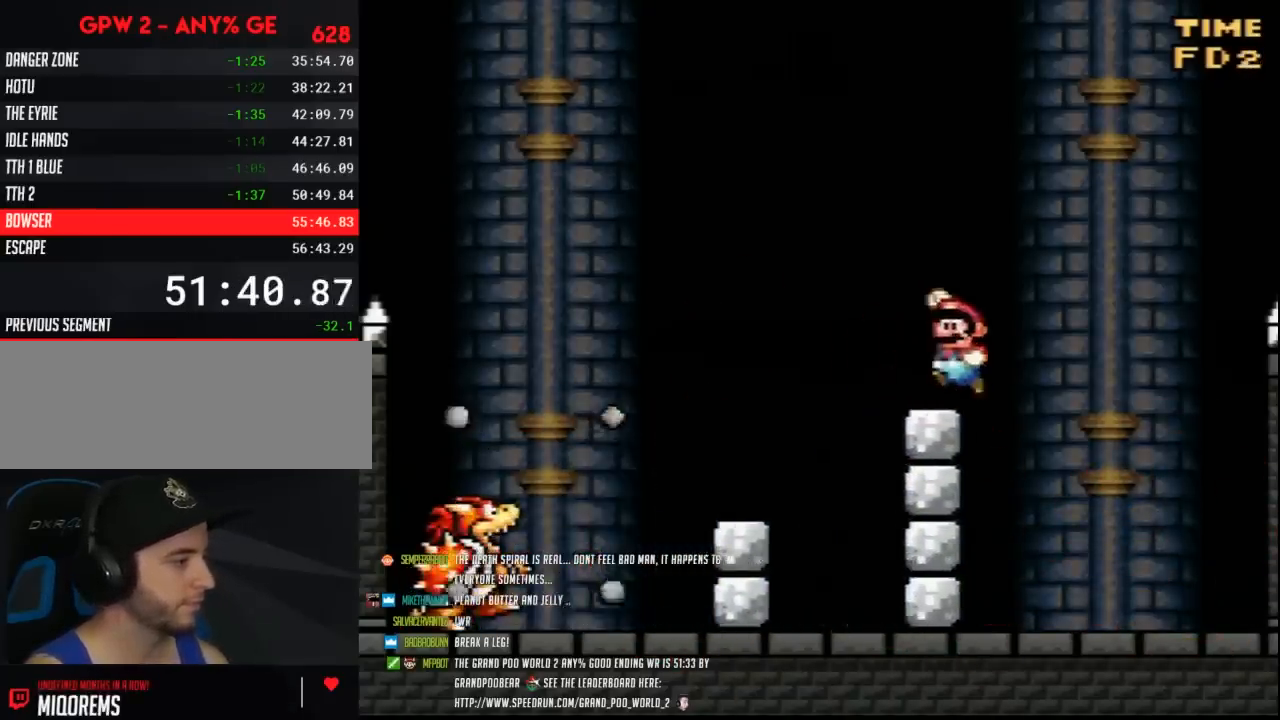
{"buttons": ["Y"], "events": []}
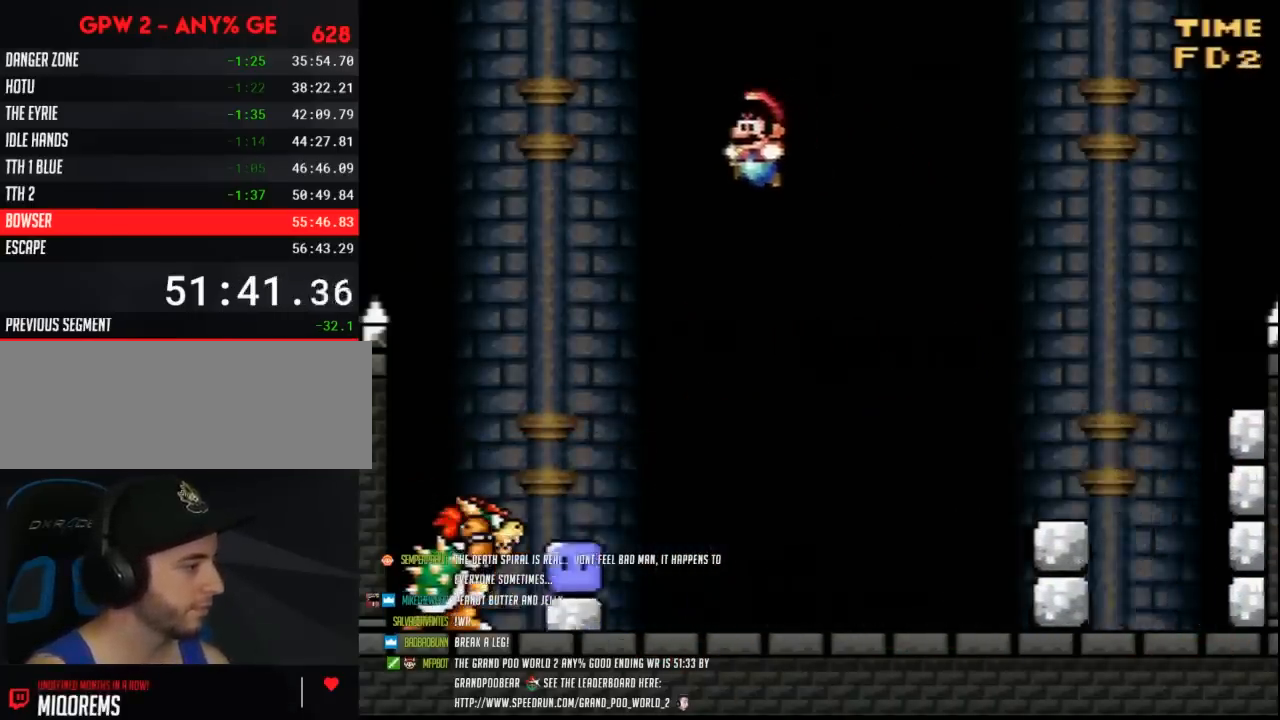
{"buttons": ["Y", "DPAD_RIGHT"], "events": [[217, "DPAD_RIGHT", "down"], [350, "Y", "up"], [433, "Y", "down"]]}
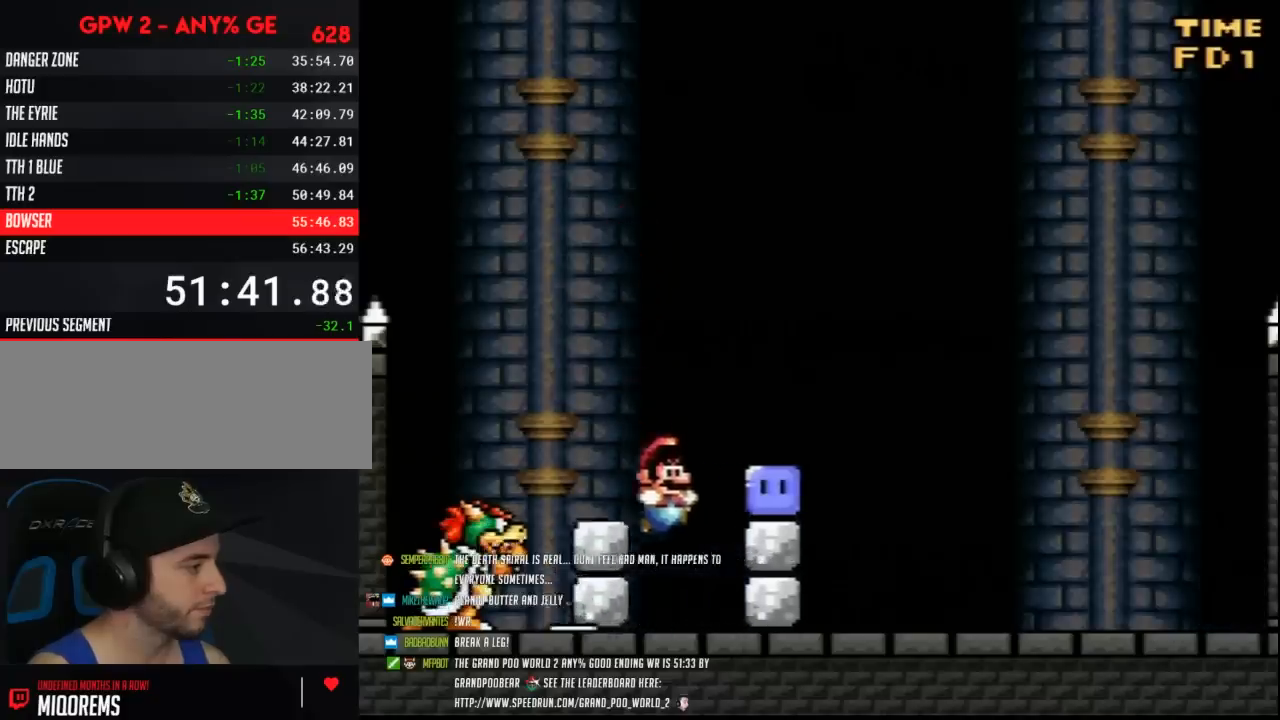
{"buttons": ["Y"], "events": [[167, "Y", "up"], [183, "Y", "down"], [317, "DPAD_RIGHT", "up"]]}
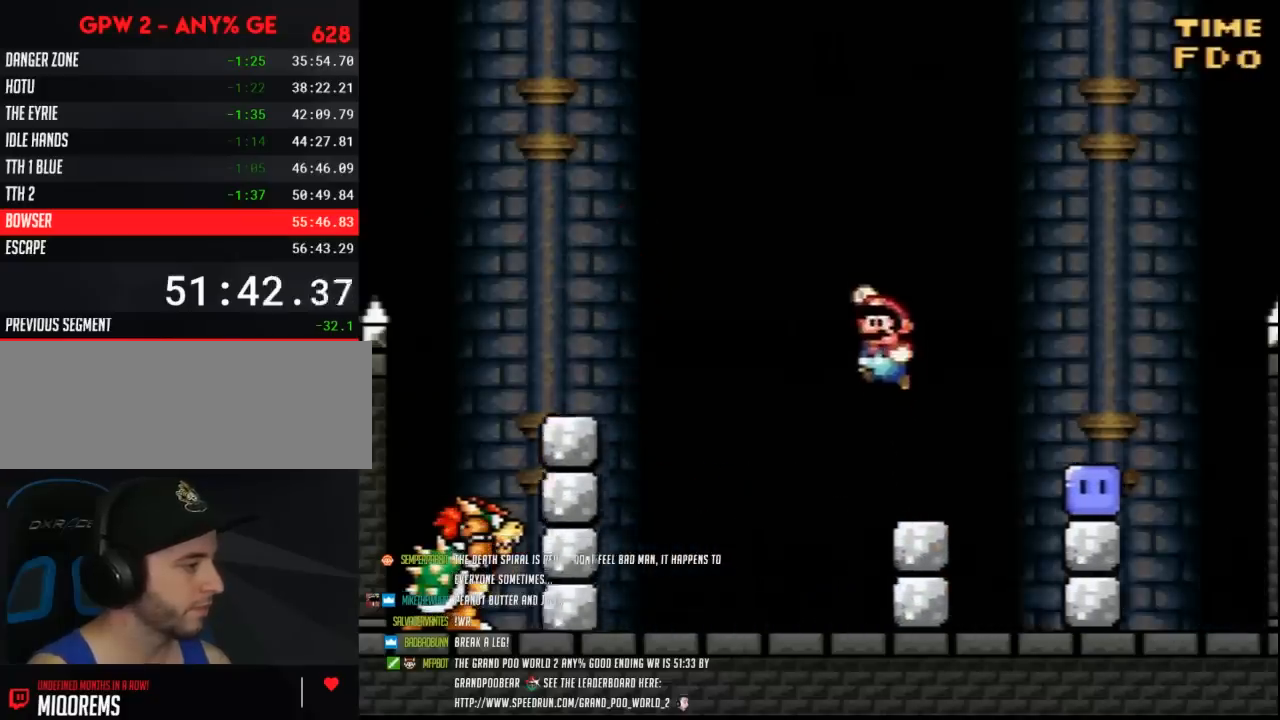
{"buttons": ["Y", "DPAD_RIGHT"], "events": [[383, "DPAD_RIGHT", "down"]]}
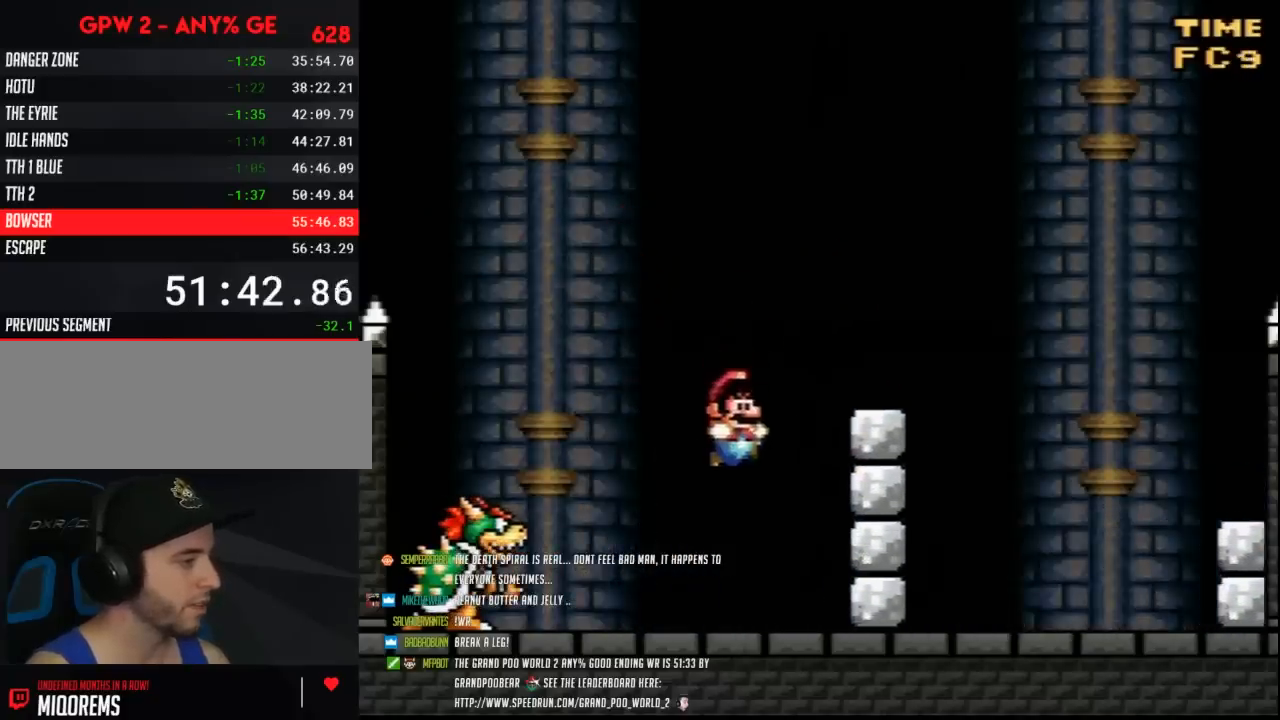
{"buttons": ["Y"], "events": [[133, "DPAD_RIGHT", "up"]]}
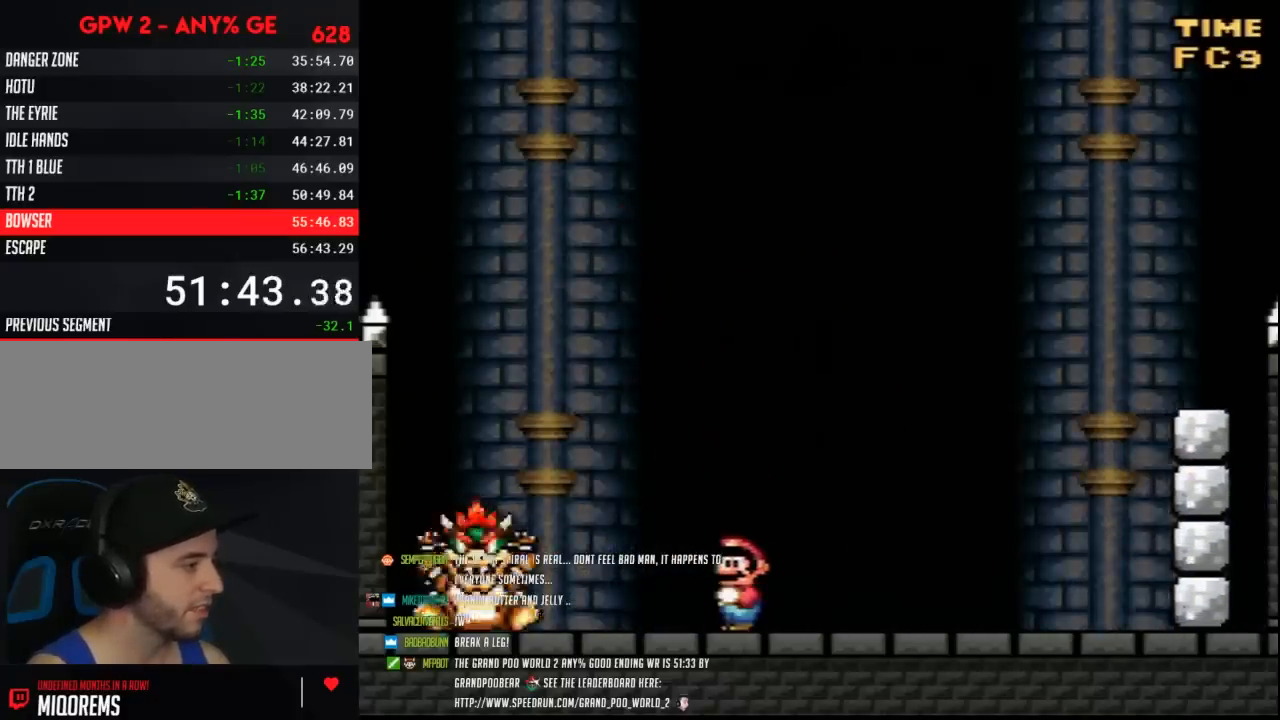
{"buttons": ["Y"], "events": [[150, "DPAD_DOWN", "down"], [183, "DPAD_DOWN", "up"]]}
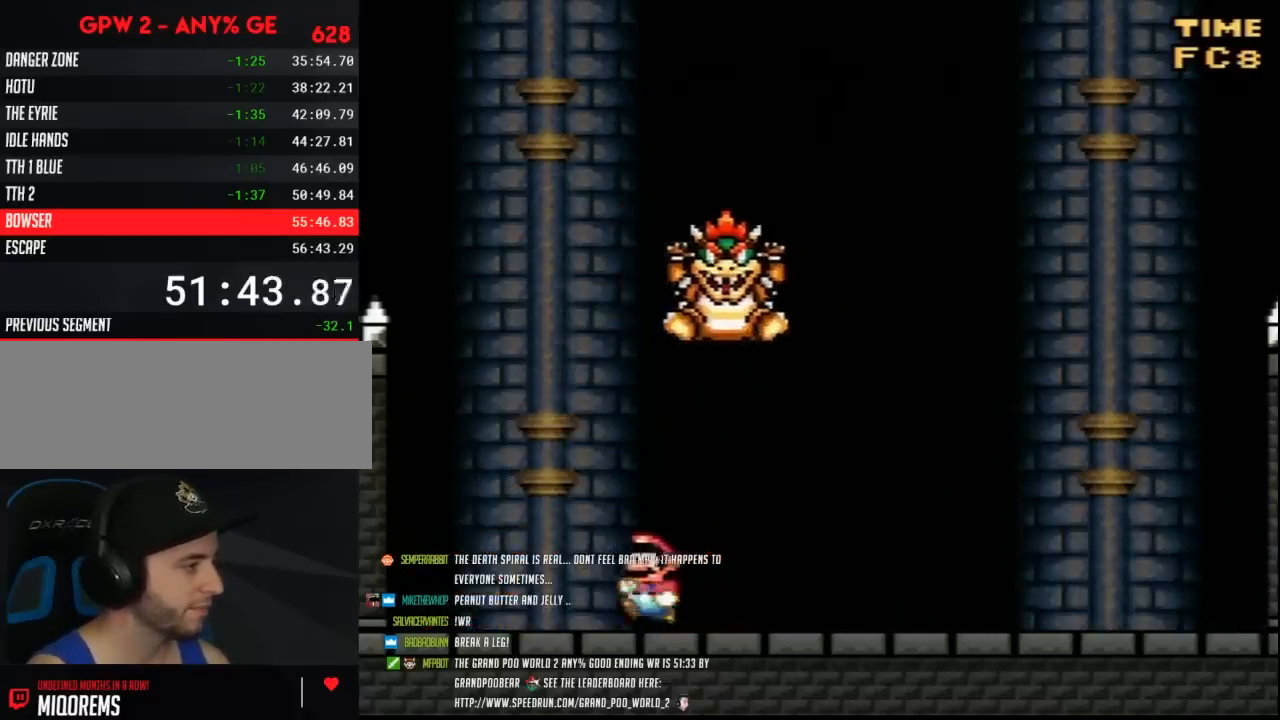
{"buttons": ["Y"], "events": [[350, "DPAD_RIGHT", "down"], [500, "DPAD_RIGHT", "up"]]}
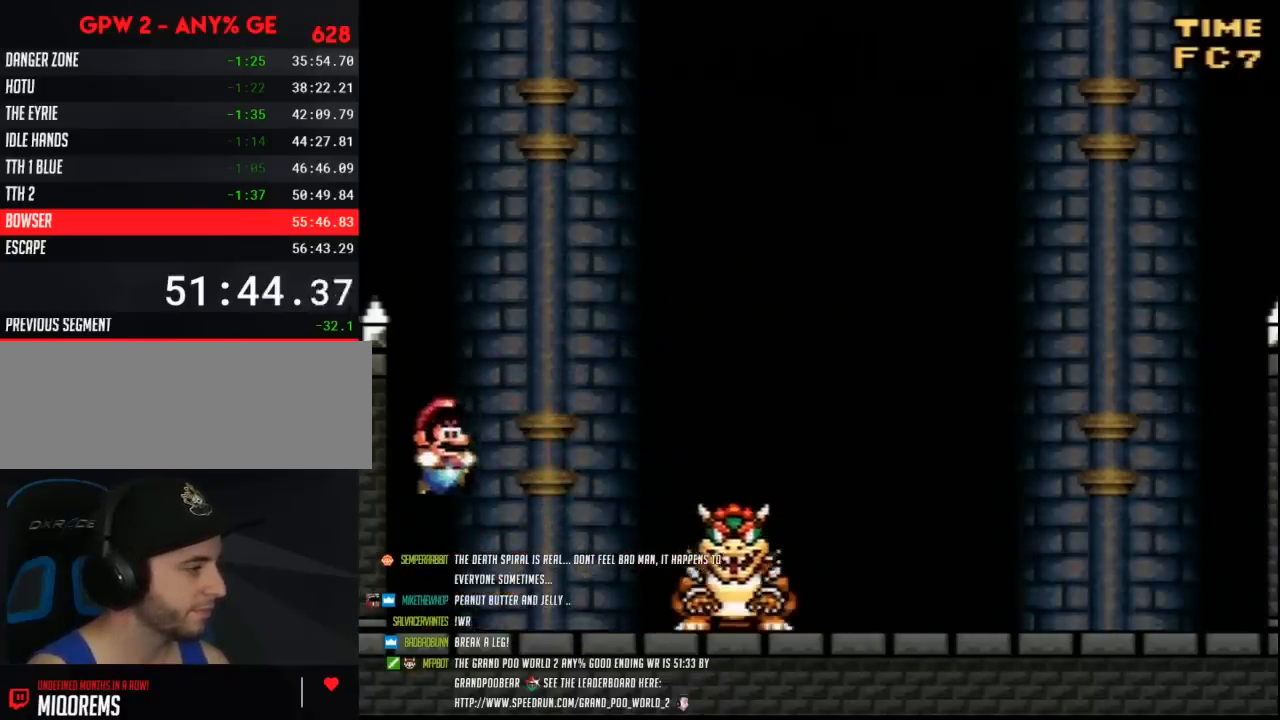
{"buttons": ["Y", "DPAD_RIGHT"], "events": [[100, "DPAD_RIGHT", "down"]]}
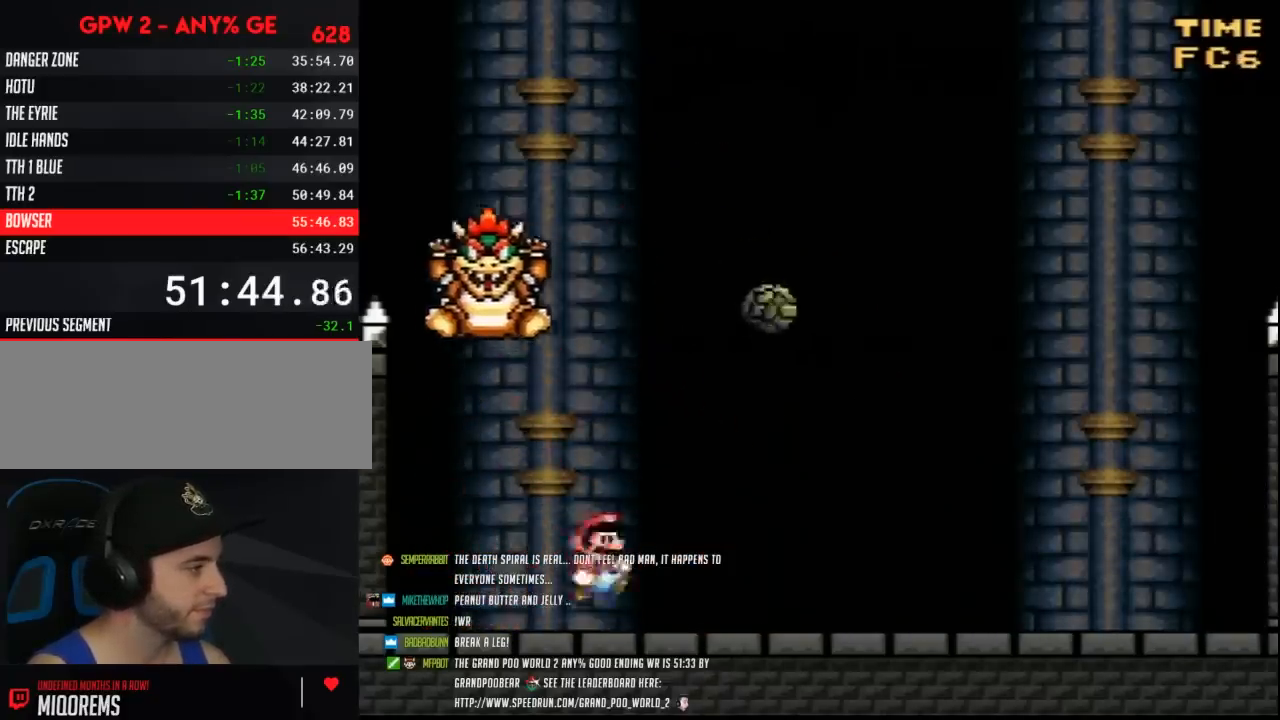
{"buttons": ["Y"], "events": [[33, "DPAD_RIGHT", "up"], [183, "DPAD_RIGHT", "down"], [467, "DPAD_RIGHT", "up"]]}
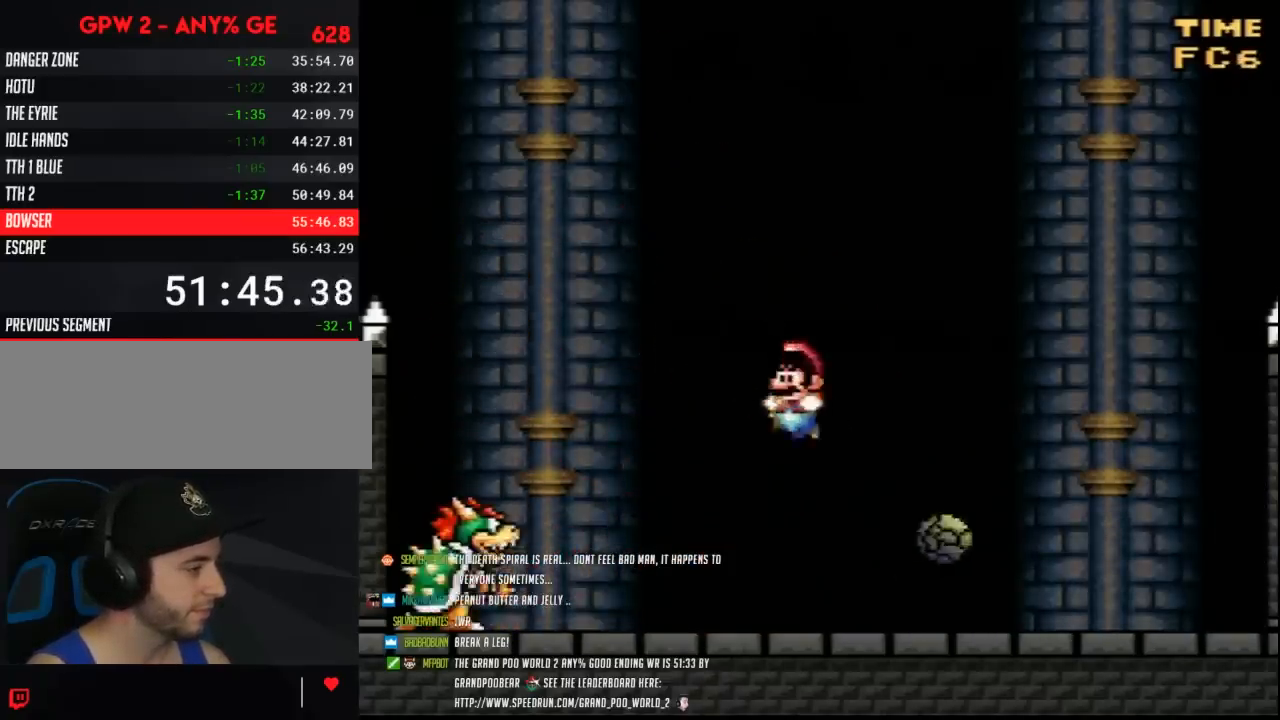
{"buttons": ["Y"], "events": []}
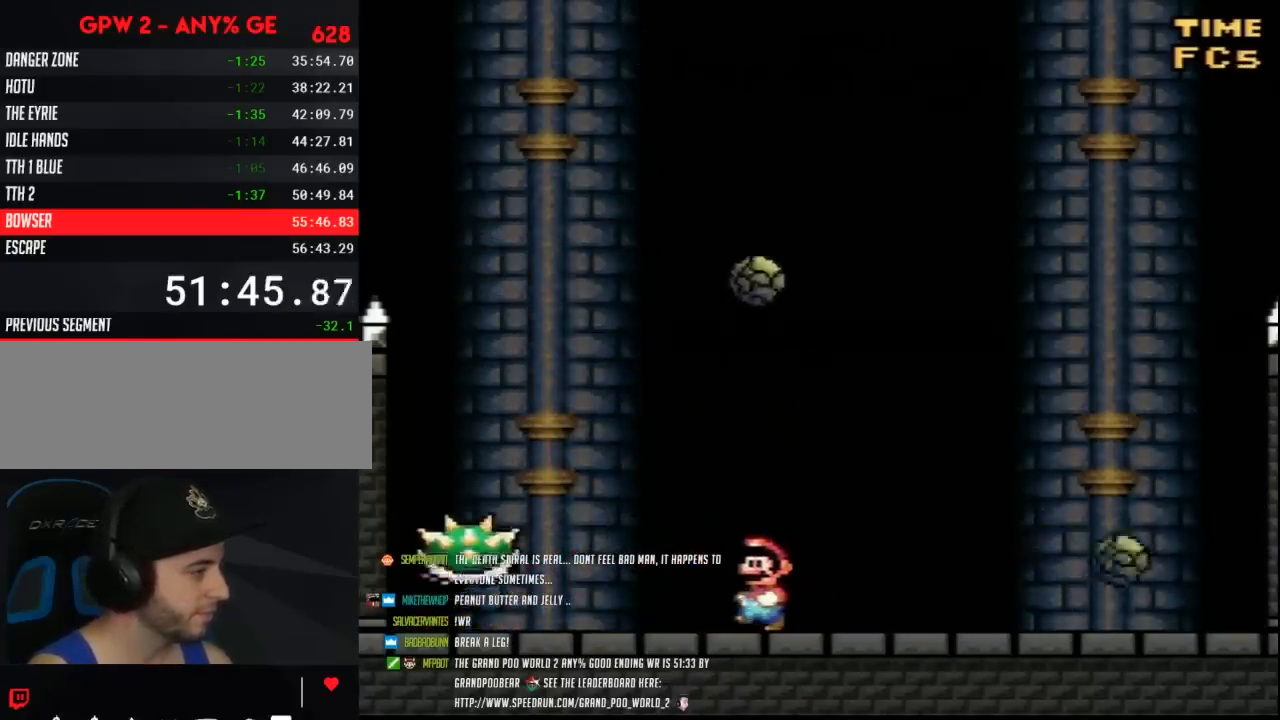
{"buttons": ["Y"], "events": [[167, "DPAD_RIGHT", "down"], [367, "DPAD_RIGHT", "up"]]}
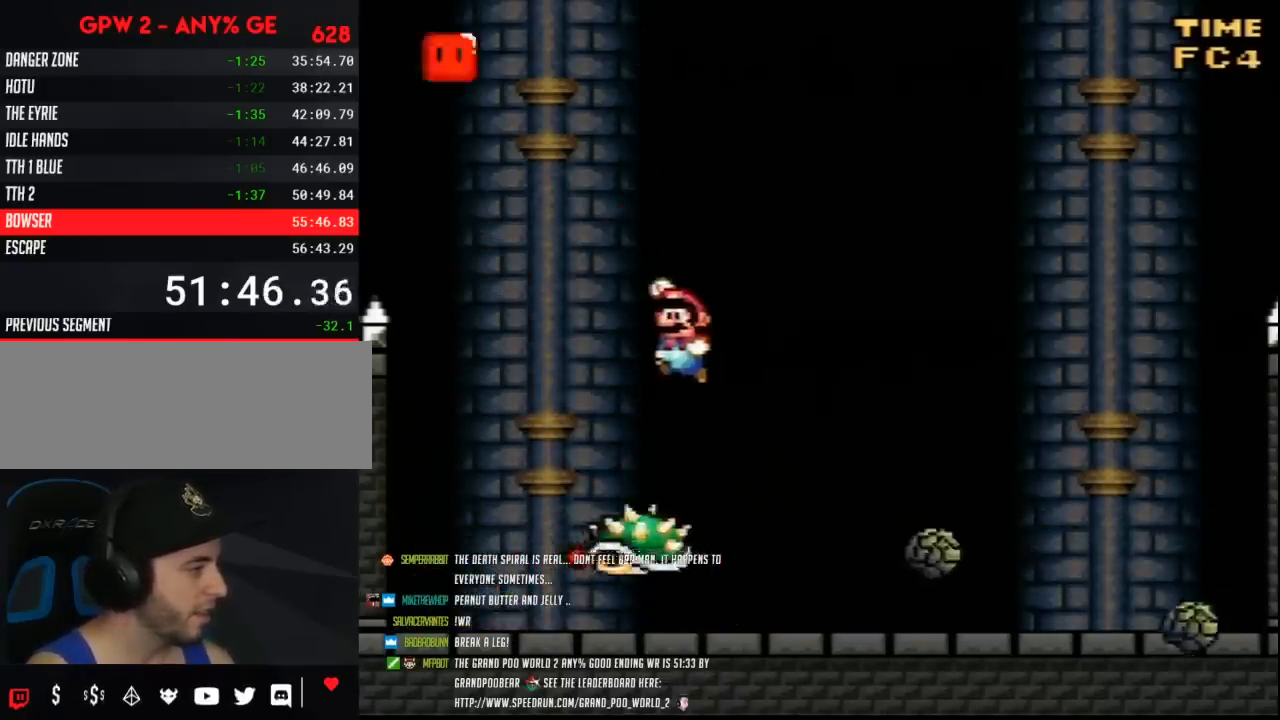
{"buttons": [], "events": [[500, "Y", "up"]]}
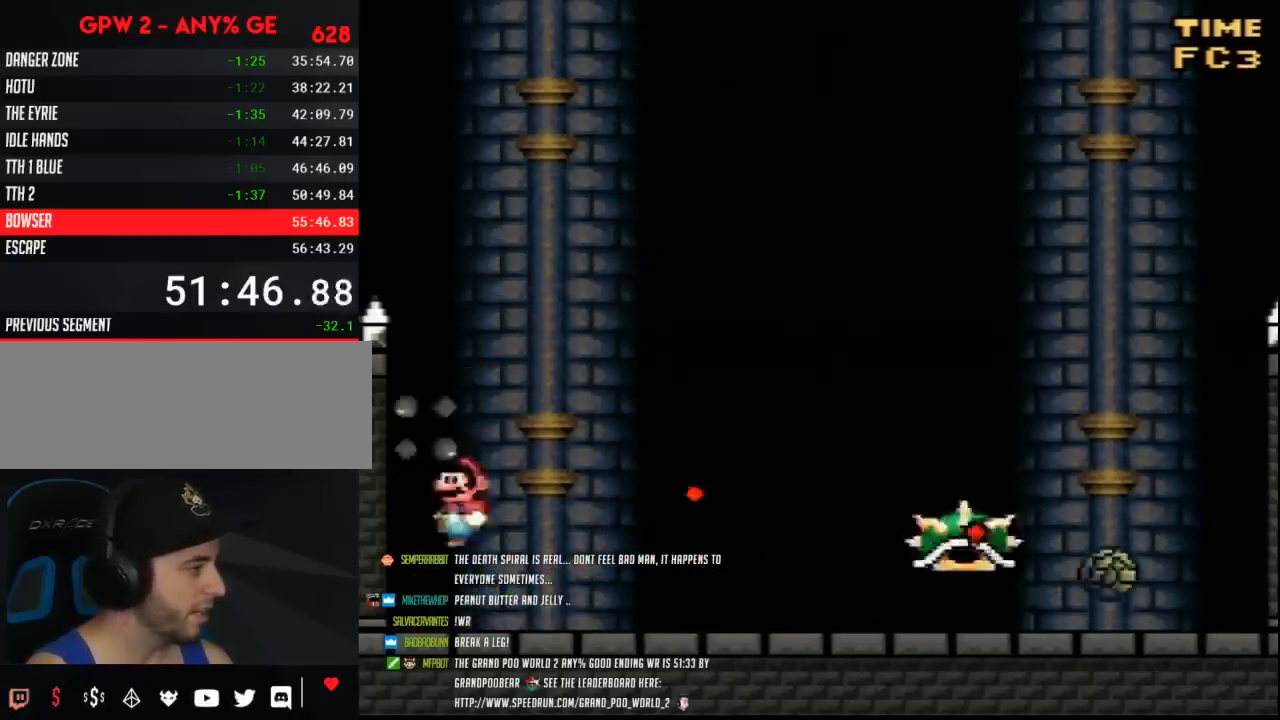
{"buttons": ["Y", "DPAD_RIGHT"], "events": [[67, "DPAD_RIGHT", "down"], [67, "Y", "down"]]}
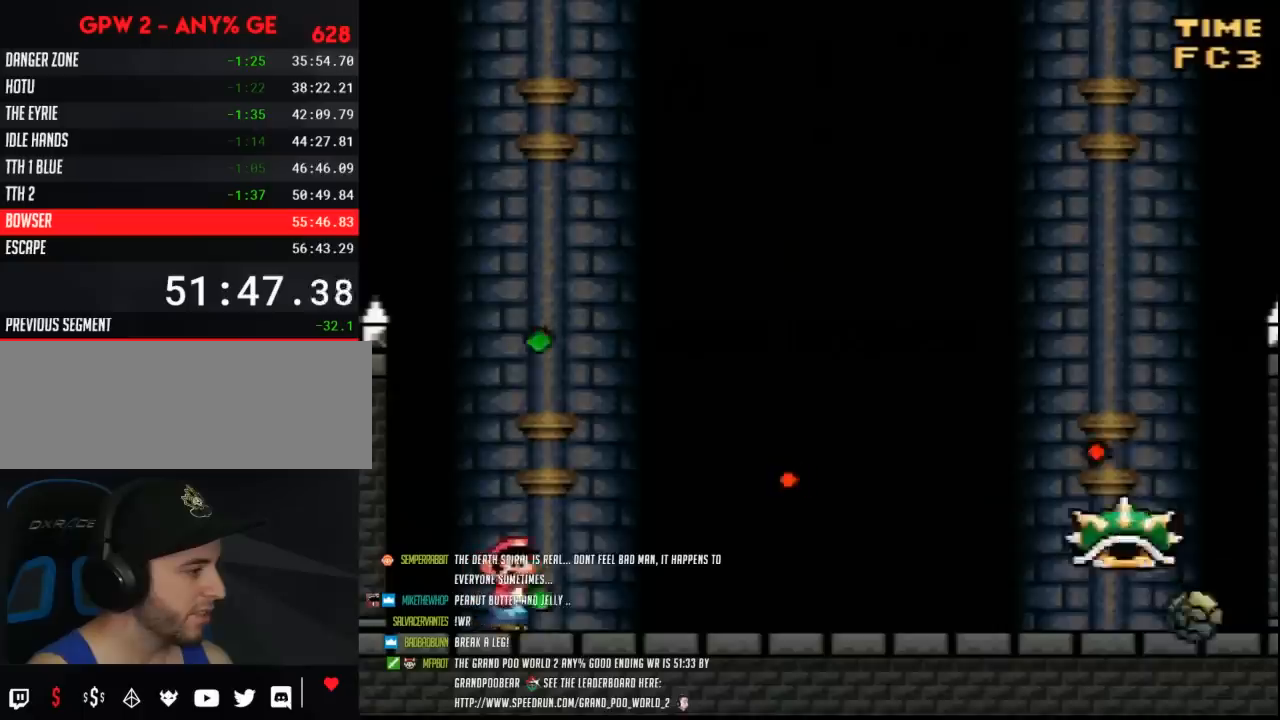
{"buttons": ["Y", "DPAD_RIGHT"], "events": []}